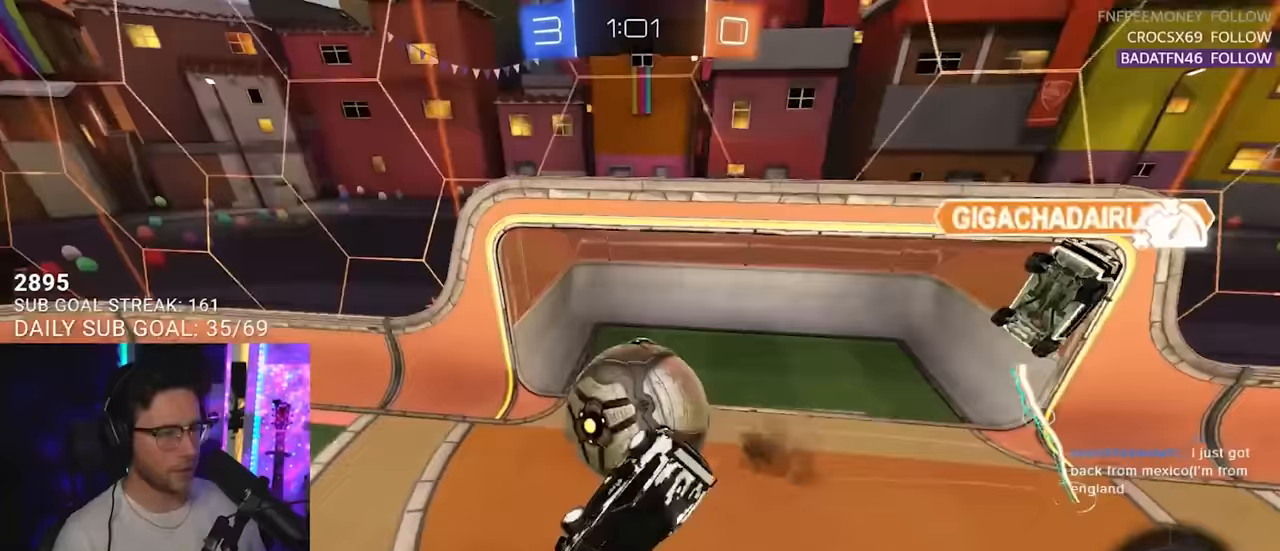
Gameplay with a controller (PlayStation layout); each line is a JSON object with the inputs held at the frame after it. "events" lists button and stick changes between this image and that frame as [ms after this image, input, new state], when the widget could be followed in between. Not read: L1 R1 SELECT START.
{"buttons": ["R2", "L3"], "left_stick": "right", "right_stick": "center", "events": [[67, "CROSS", "up"], [183, "L3", "down"], [317, "left_stick", "right"]]}
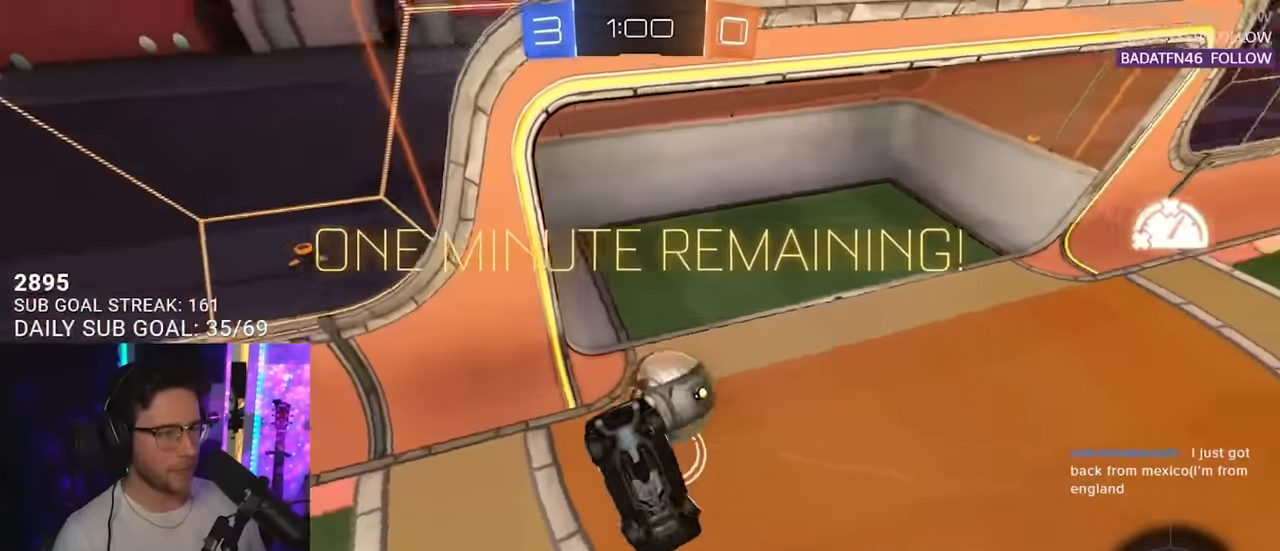
{"buttons": ["R2"], "left_stick": "left", "right_stick": "center", "events": [[133, "L3", "up"], [233, "L3", "down"], [300, "left_stick", "down-right"], [450, "L3", "up"], [500, "left_stick", "left"]]}
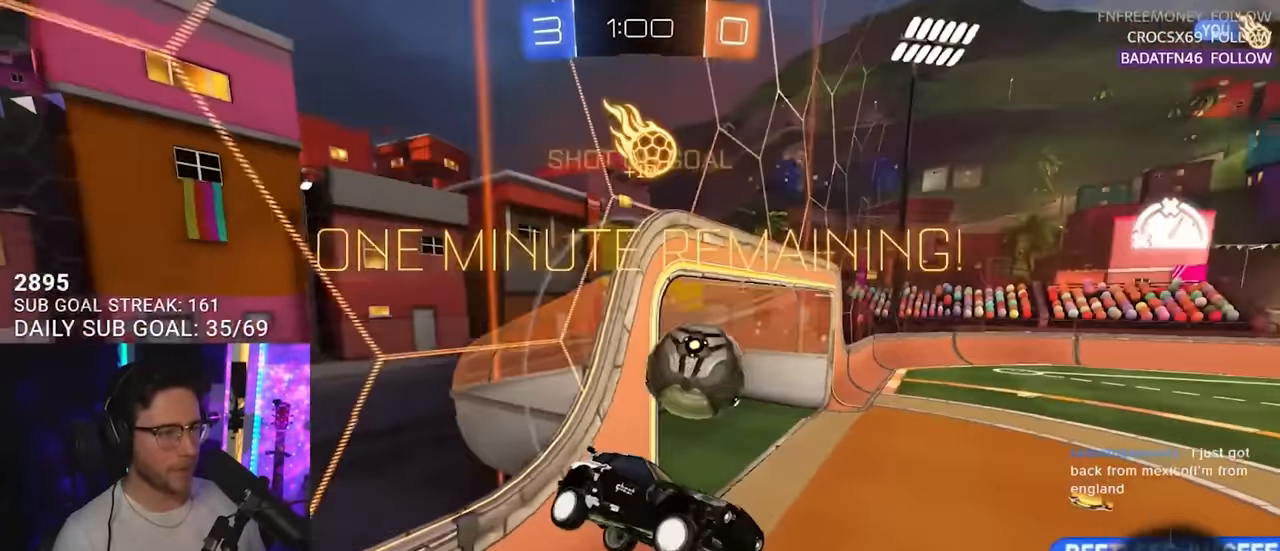
{"buttons": ["R2"], "left_stick": "right", "right_stick": "center", "events": [[33, "left_stick", "up-left"], [133, "L2", "down"], [300, "L2", "up"], [350, "left_stick", "right"]]}
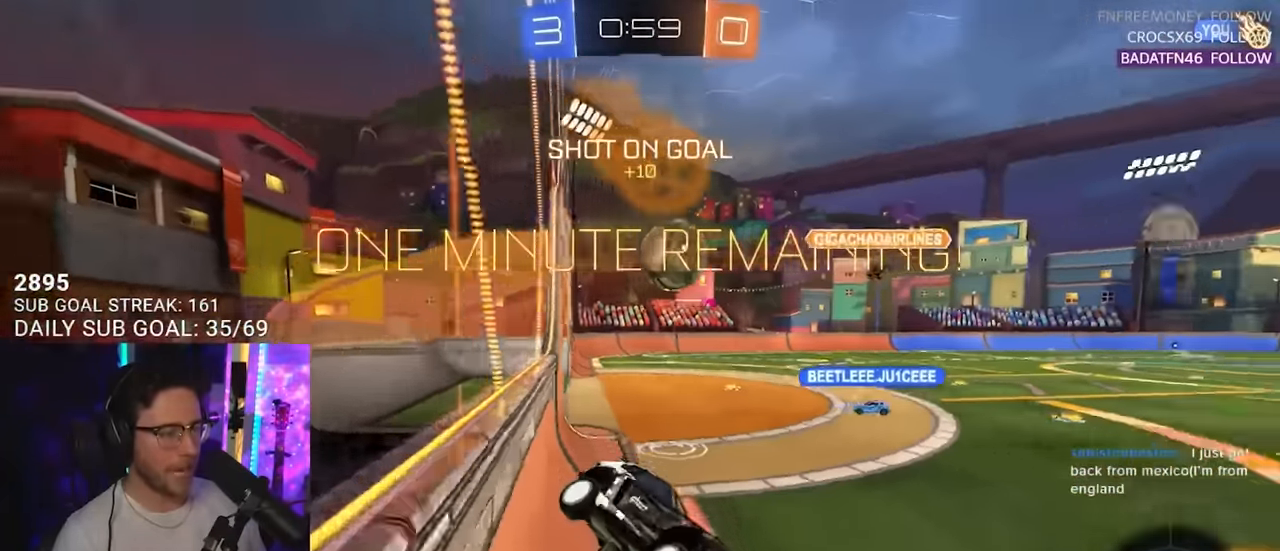
{"buttons": ["R2"], "left_stick": "left", "right_stick": "center", "events": [[100, "left_stick", "down"], [217, "left_stick", "left"], [267, "TRIANGLE", "down"], [367, "TRIANGLE", "up"]]}
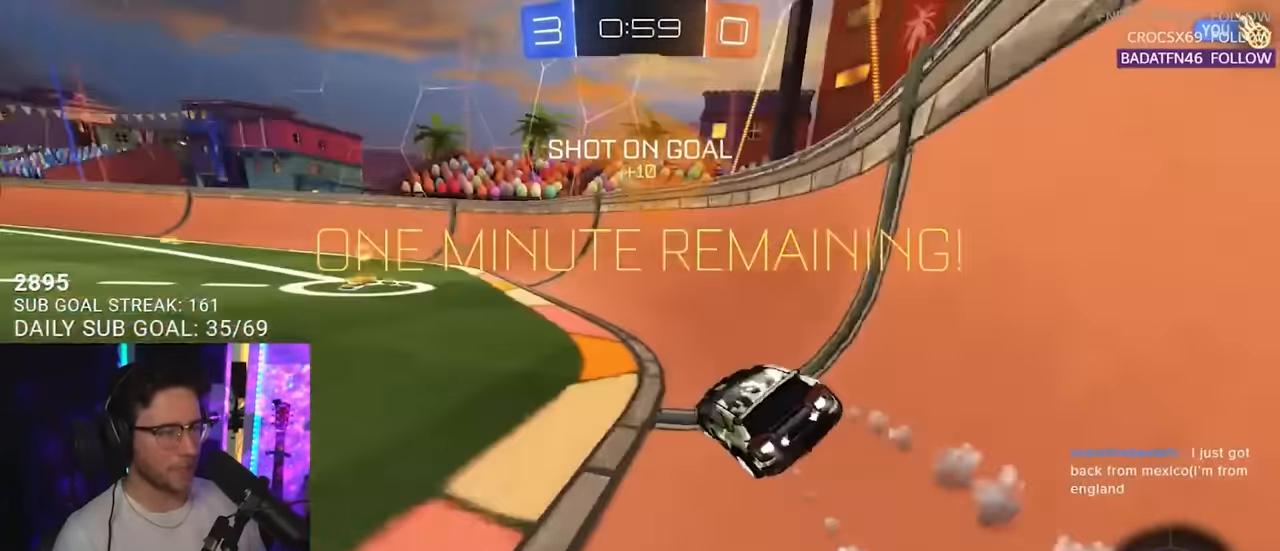
{"buttons": ["SQUARE", "R2"], "left_stick": "left", "right_stick": "center", "events": [[133, "TRIANGLE", "down"], [133, "left_stick", "center"], [250, "TRIANGLE", "up"], [250, "left_stick", "down-left"], [317, "left_stick", "left"], [450, "SQUARE", "down"]]}
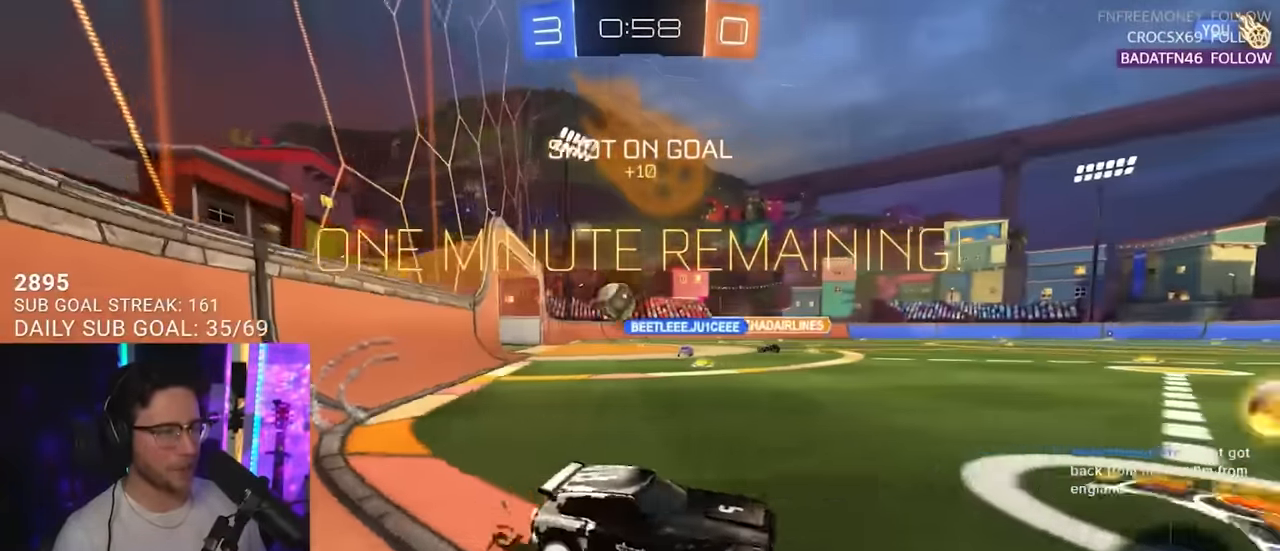
{"buttons": ["R2"], "left_stick": "left", "right_stick": "center", "events": [[50, "SQUARE", "up"]]}
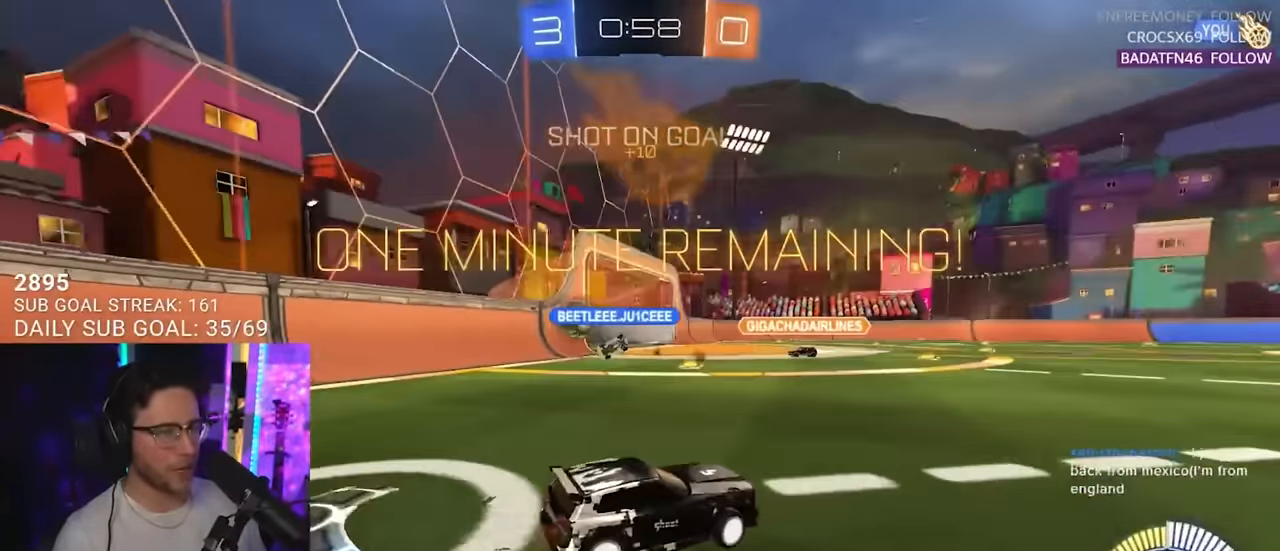
{"buttons": ["R2"], "left_stick": "left", "right_stick": "center", "events": [[150, "L2", "down"], [167, "R2", "up"], [283, "L2", "up"], [283, "R2", "down"]]}
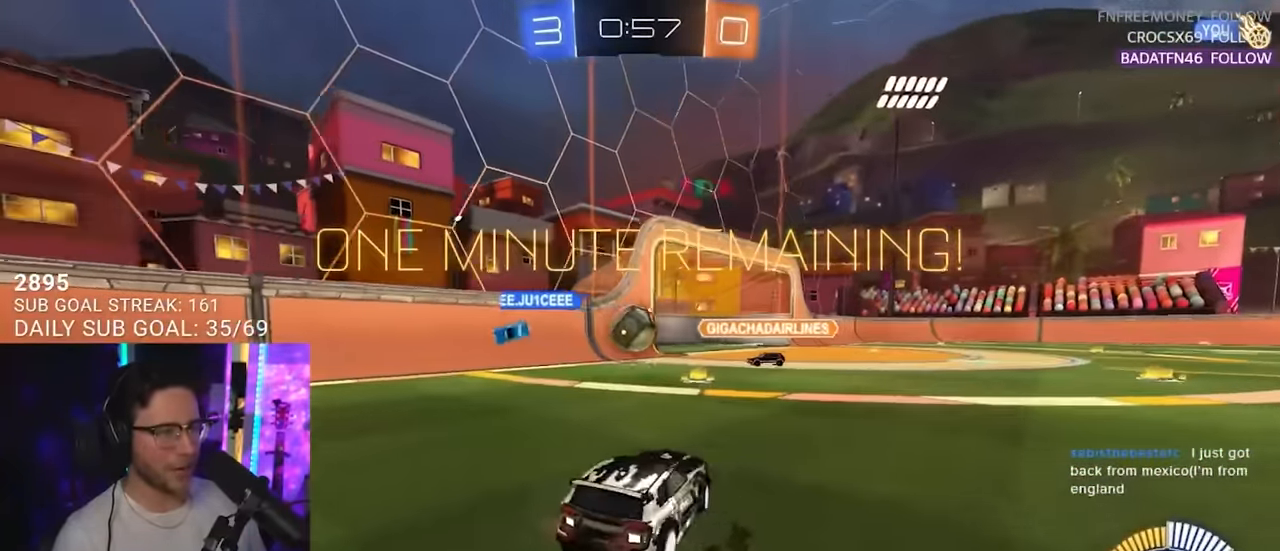
{"buttons": ["L2", "R2"], "left_stick": "right", "right_stick": "center", "events": [[50, "left_stick", "right"], [100, "L2", "down"], [117, "R2", "up"], [300, "R2", "down"]]}
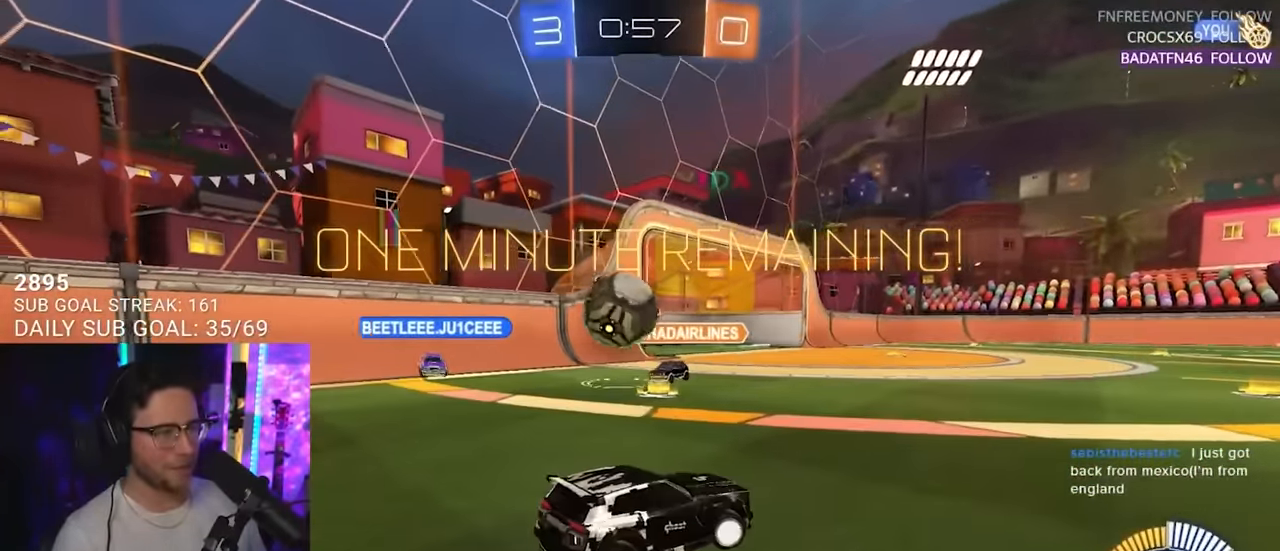
{"buttons": ["R2"], "left_stick": "right", "right_stick": "center", "events": [[150, "L2", "up"], [267, "SQUARE", "down"], [400, "SQUARE", "up"]]}
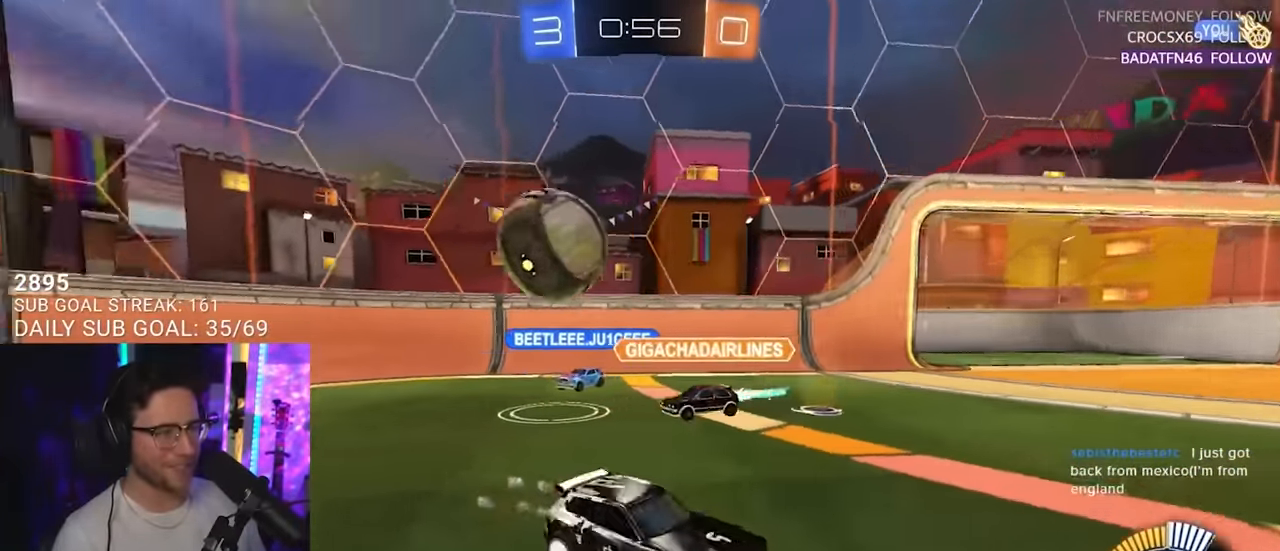
{"buttons": ["R2"], "left_stick": "right", "right_stick": "center", "events": []}
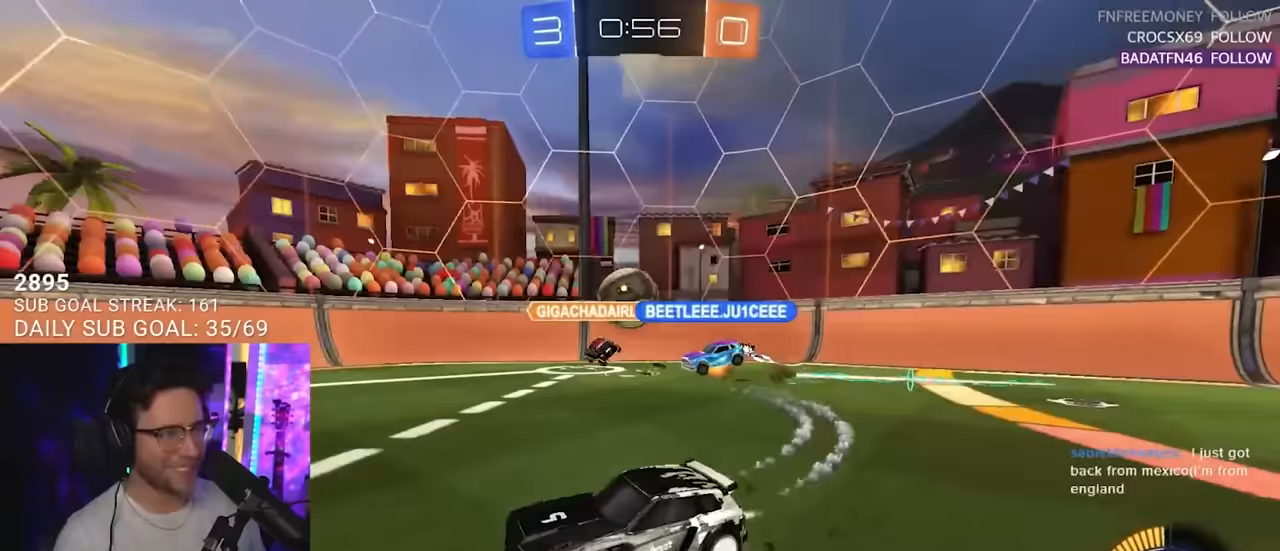
{"buttons": ["R2"], "left_stick": "down-left", "right_stick": "center", "events": [[450, "left_stick", "down-left"]]}
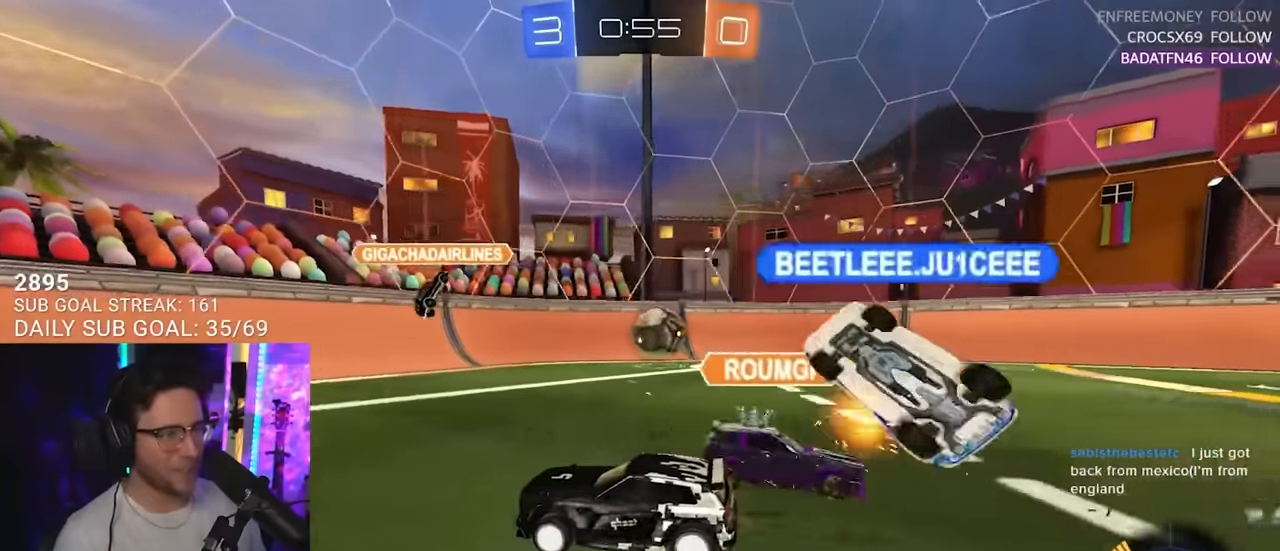
{"buttons": ["R2"], "left_stick": "right", "right_stick": "center", "events": [[83, "left_stick", "right"]]}
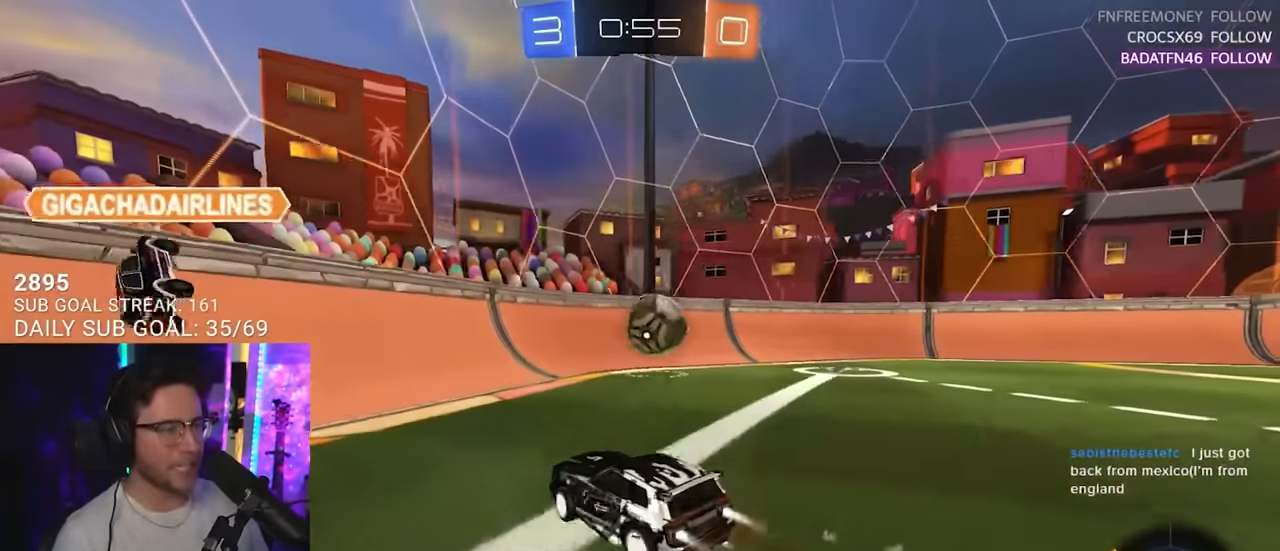
{"buttons": ["R2", "L3"], "left_stick": "down", "right_stick": "center", "events": [[217, "left_stick", "center"], [333, "left_stick", "down"], [350, "CROSS", "down"], [350, "L3", "down"], [500, "CROSS", "up"]]}
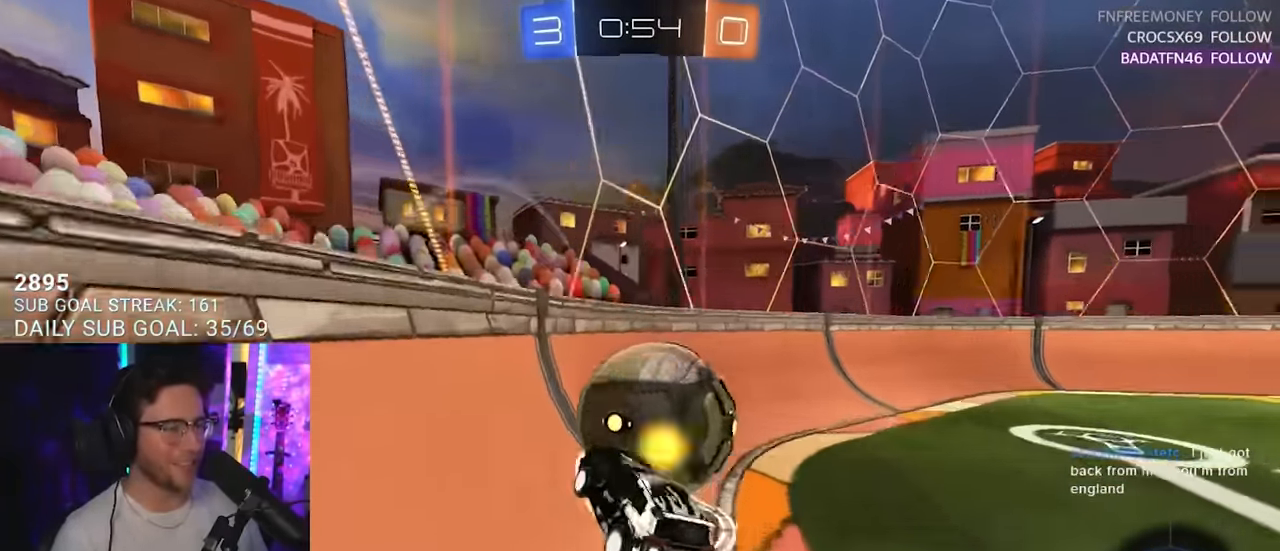
{"buttons": ["R2"], "left_stick": "right", "right_stick": "center", "events": [[67, "L3", "up"], [133, "CROSS", "down"], [150, "left_stick", "up"], [267, "CROSS", "up"], [267, "left_stick", "center"], [483, "left_stick", "right"]]}
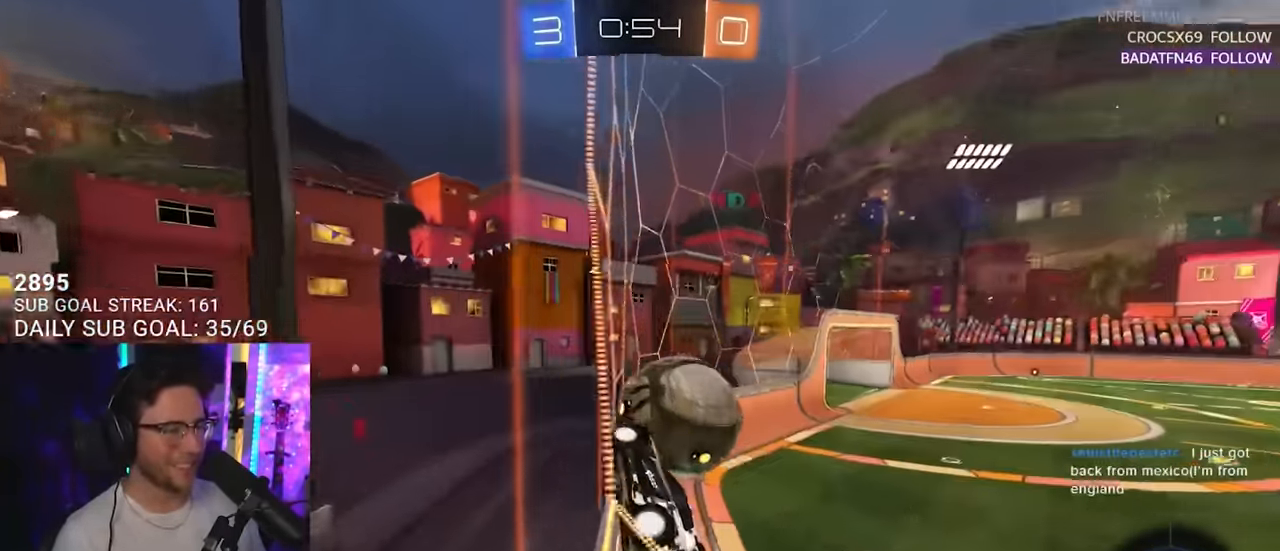
{"buttons": ["R2"], "left_stick": "down-left", "right_stick": "center", "events": [[267, "left_stick", "center"], [483, "left_stick", "down-left"]]}
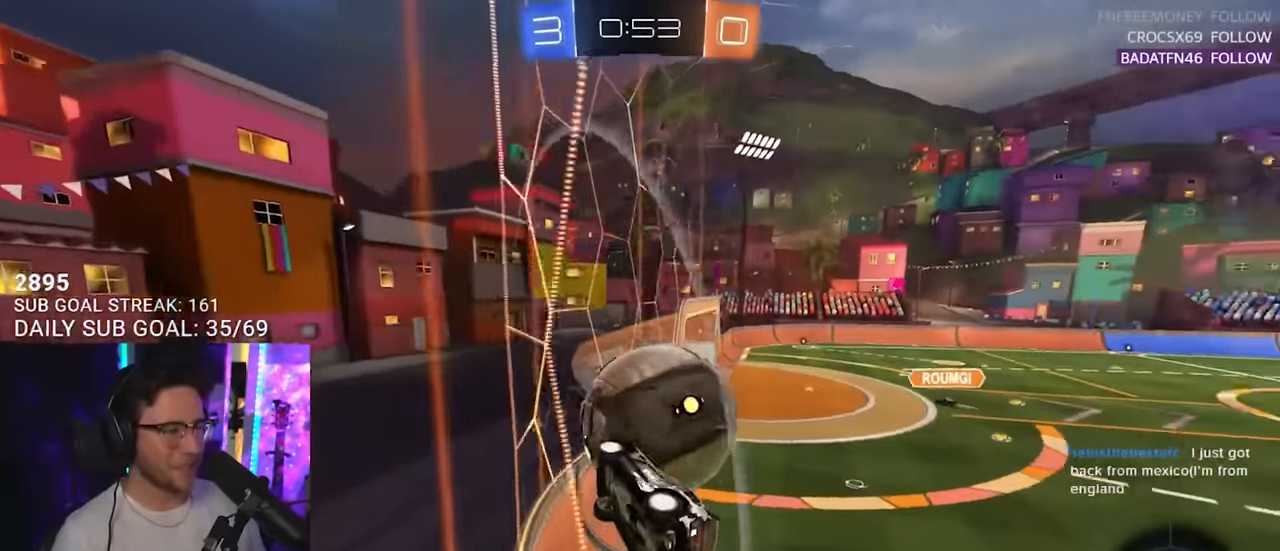
{"buttons": ["L2"], "left_stick": "center", "right_stick": "center", "events": [[33, "left_stick", "center"], [183, "left_stick", "right"], [317, "left_stick", "center"], [417, "L2", "down"], [433, "R2", "up"]]}
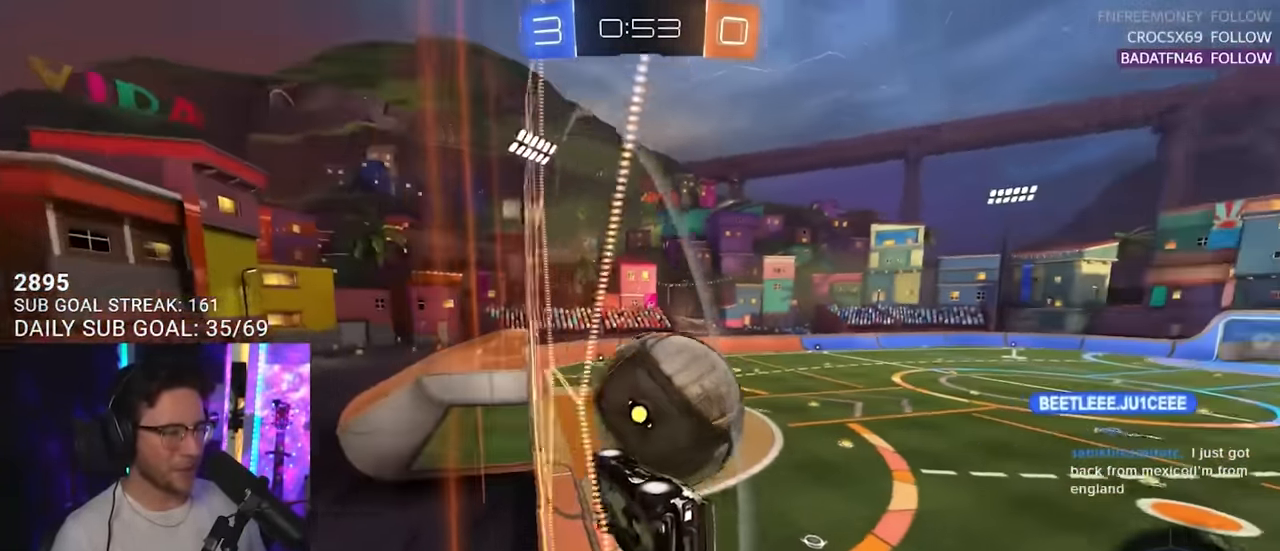
{"buttons": ["R2"], "left_stick": "up-left", "right_stick": "center", "events": [[33, "R2", "down"], [50, "L2", "up"], [283, "CROSS", "down"], [333, "left_stick", "right"], [417, "CROSS", "up"], [483, "left_stick", "up-left"]]}
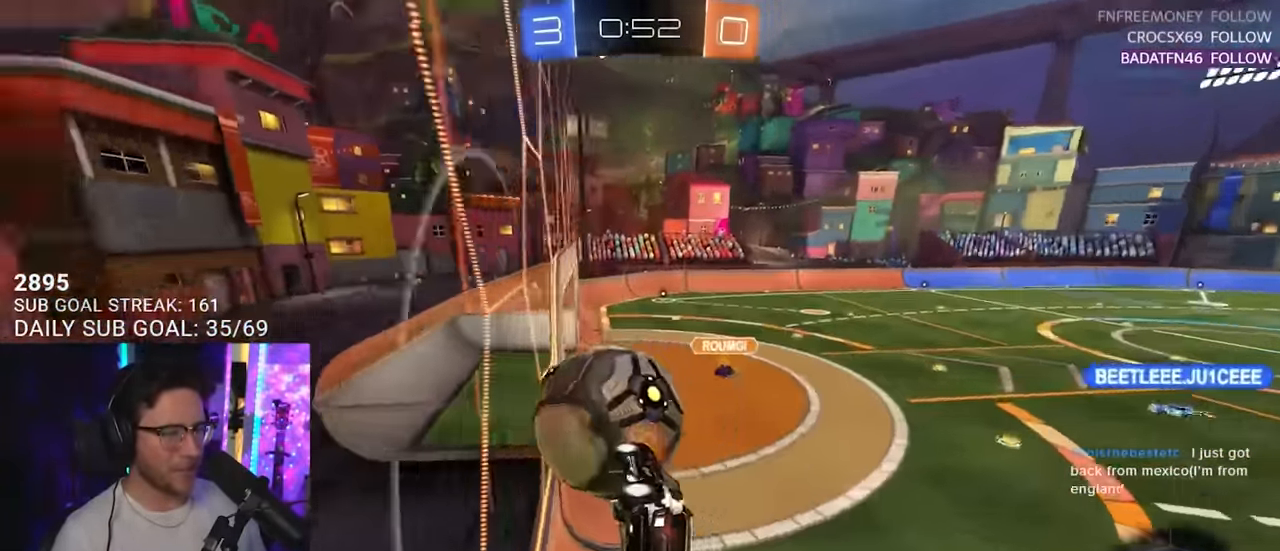
{"buttons": ["CROSS", "L2", "R2"], "left_stick": "up-left", "right_stick": "center", "events": [[167, "left_stick", "center"], [283, "left_stick", "up-left"], [383, "L2", "down"], [417, "CROSS", "down"]]}
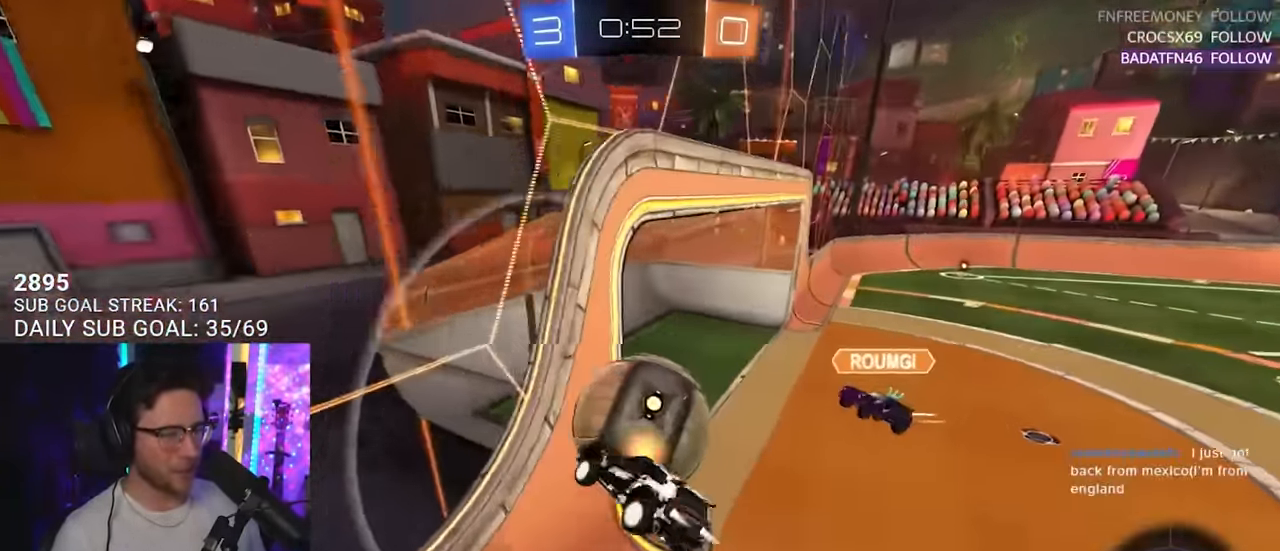
{"buttons": ["SQUARE", "R2"], "left_stick": "down", "right_stick": "center", "events": [[17, "SQUARE", "down"], [33, "L2", "up"], [50, "left_stick", "down-right"], [133, "CROSS", "up"], [417, "left_stick", "down"]]}
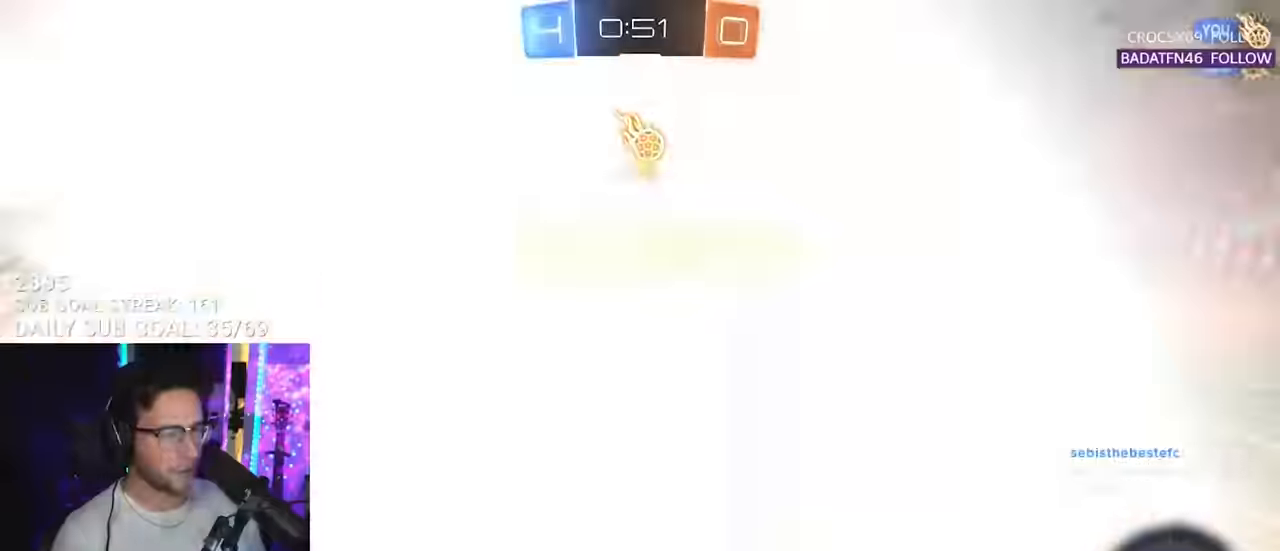
{"buttons": [], "left_stick": "center", "right_stick": "center", "events": [[17, "SQUARE", "up"], [117, "L2", "down"], [117, "left_stick", "down-left"], [217, "TRIANGLE", "down"], [217, "left_stick", "center"], [250, "L2", "up"], [250, "R2", "up"], [333, "TRIANGLE", "up"]]}
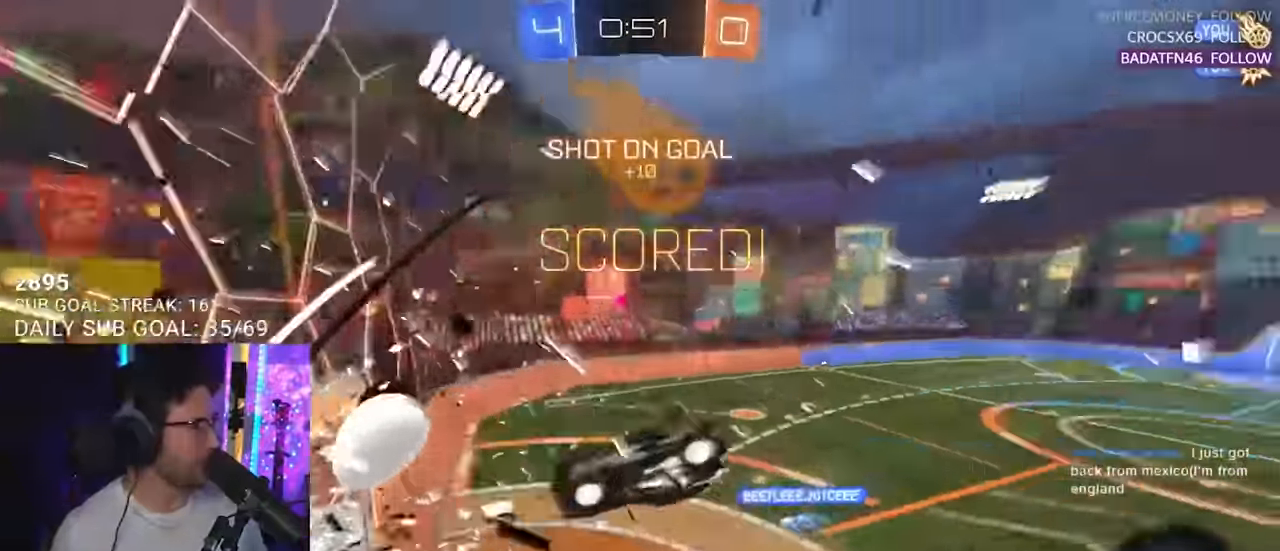
{"buttons": [], "left_stick": "center", "right_stick": "center", "events": []}
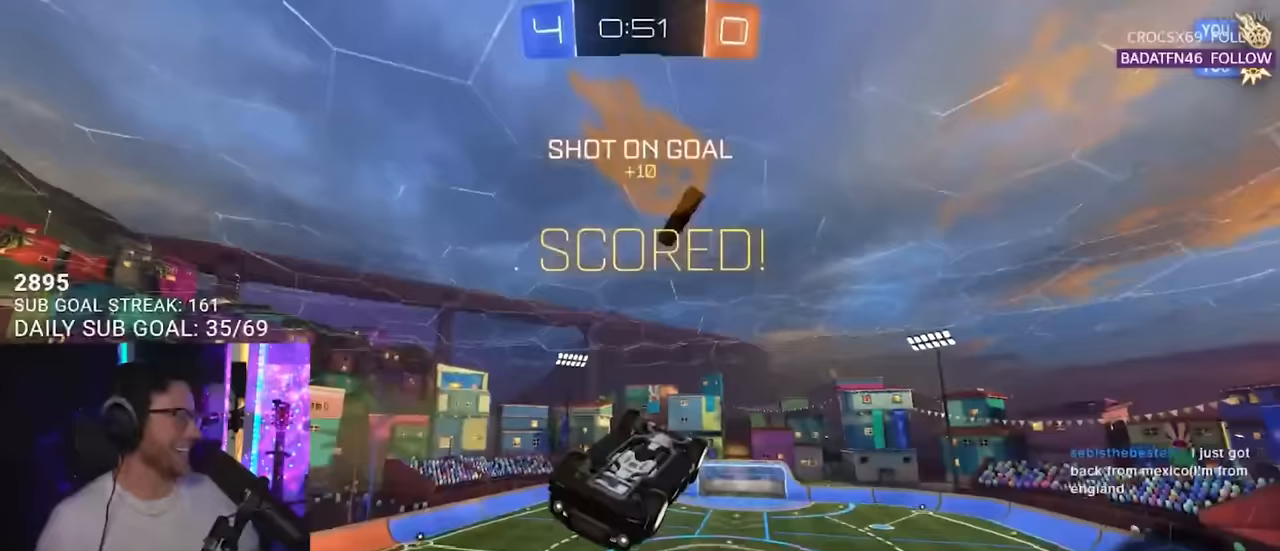
{"buttons": [], "left_stick": "center", "right_stick": "center", "events": []}
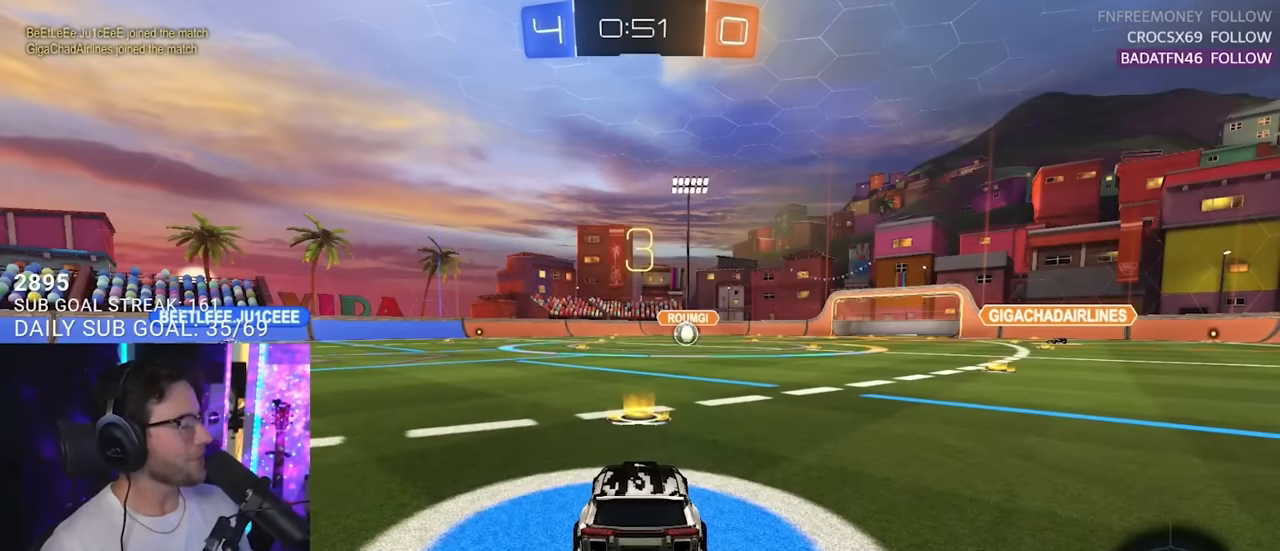
{"buttons": ["R2"], "left_stick": "center", "right_stick": "center", "events": [[183, "R2", "down"]]}
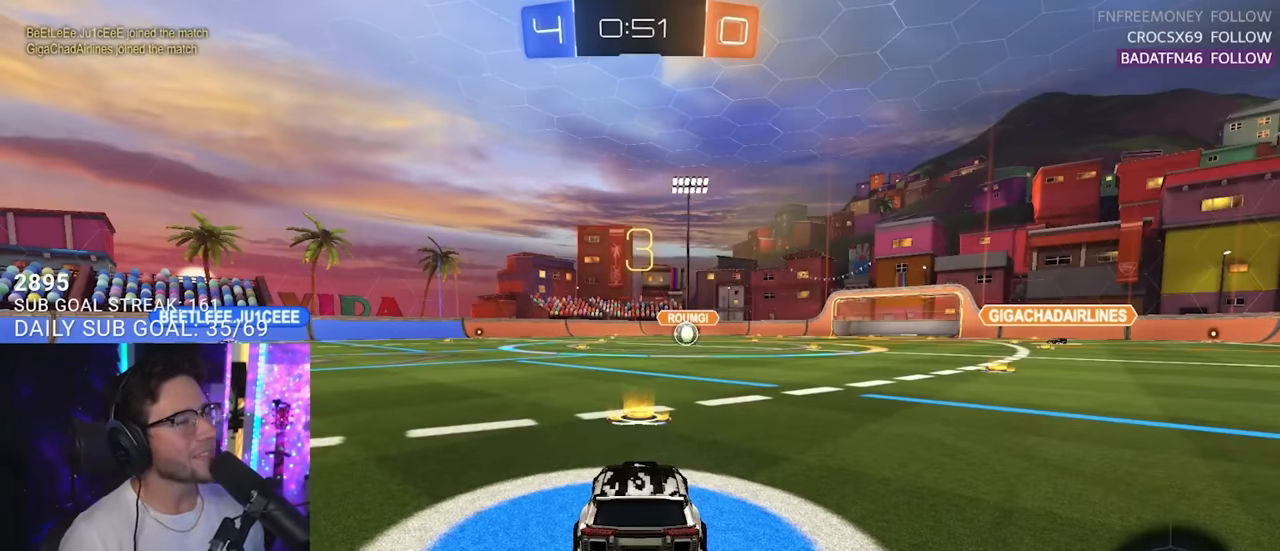
{"buttons": ["R2"], "left_stick": "center", "right_stick": "center", "events": []}
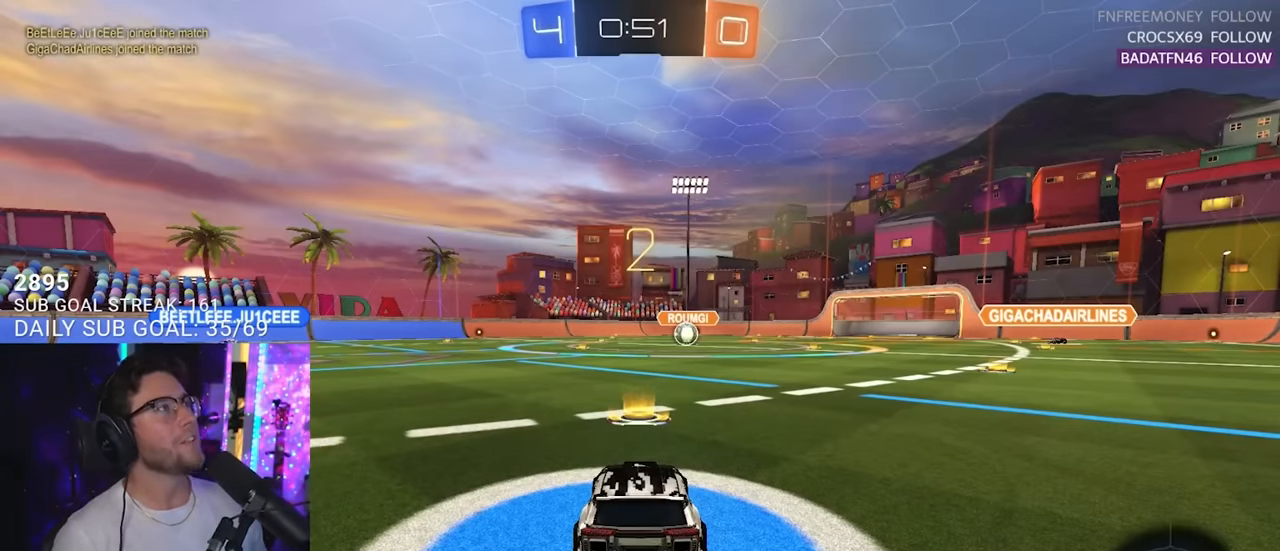
{"buttons": ["R2"], "left_stick": "center", "right_stick": "center", "events": []}
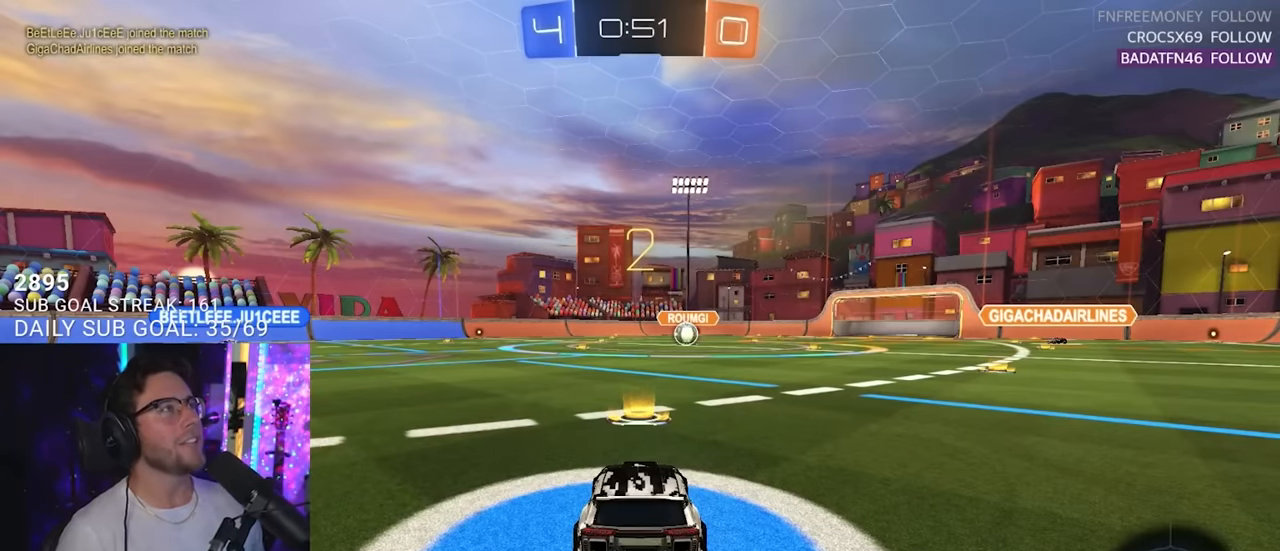
{"buttons": ["R2"], "left_stick": "center", "right_stick": "center", "events": []}
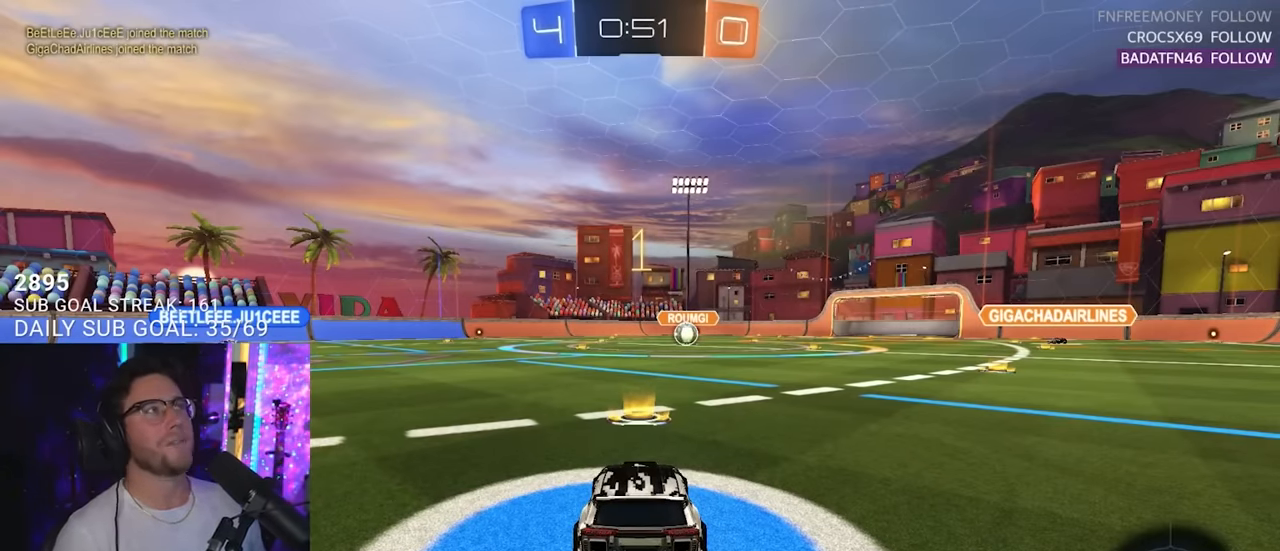
{"buttons": ["R2"], "left_stick": "center", "right_stick": "center", "events": []}
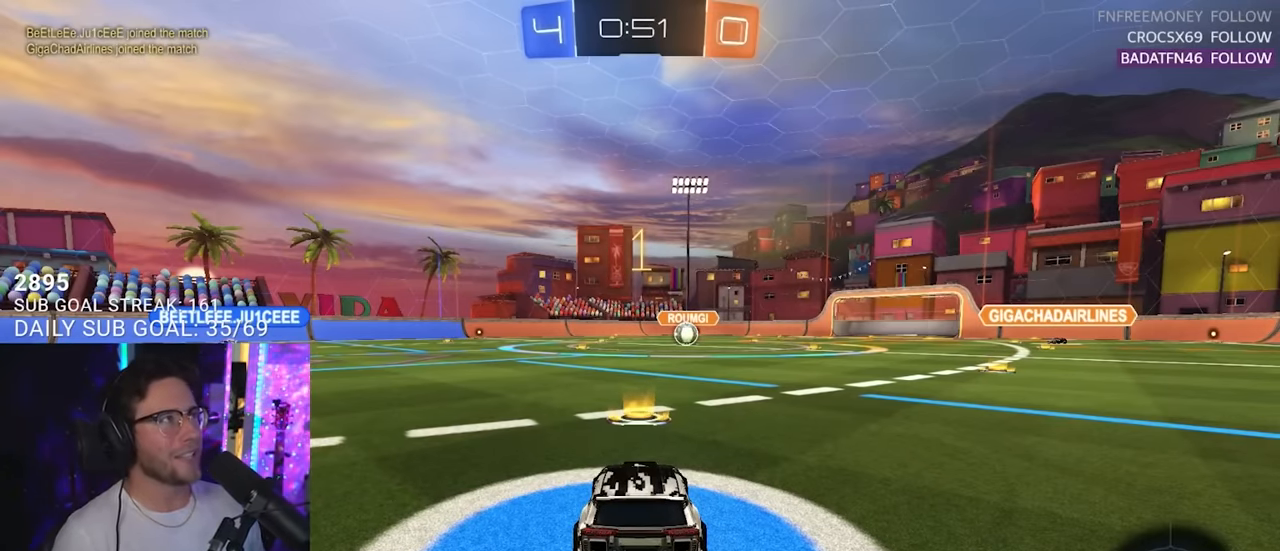
{"buttons": ["CROSS", "R2"], "left_stick": "up-right", "right_stick": "center", "events": [[300, "left_stick", "left"], [433, "left_stick", "up-right"], [483, "CROSS", "down"]]}
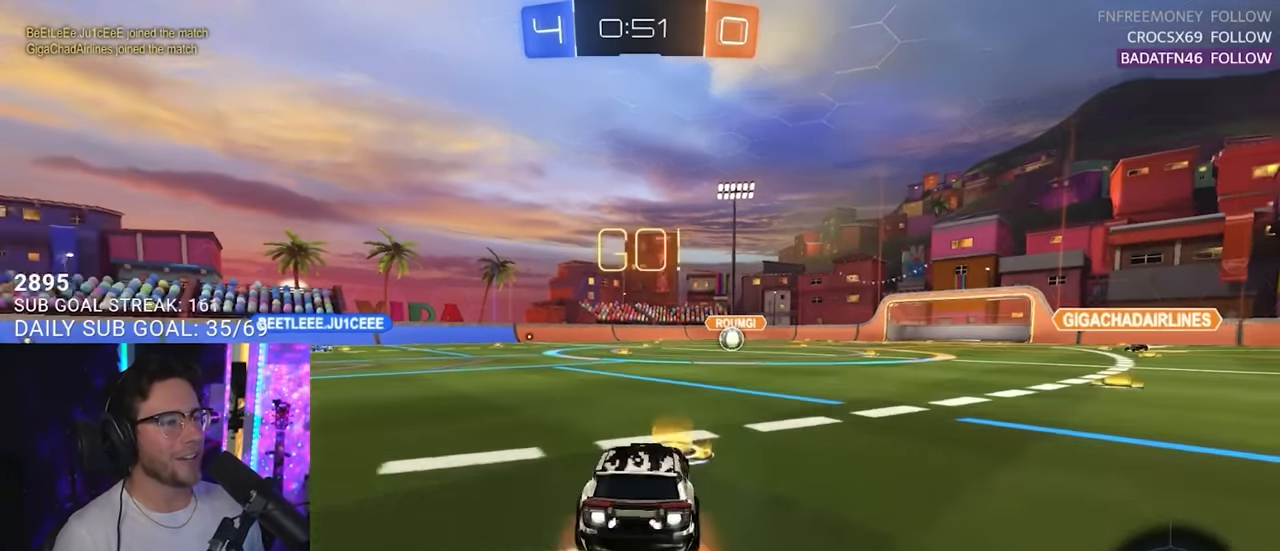
{"buttons": ["R2"], "left_stick": "left", "right_stick": "center", "events": [[67, "CROSS", "up"], [67, "left_stick", "up"], [83, "L2", "down"], [150, "CROSS", "down"], [183, "TRIANGLE", "down"], [217, "CROSS", "up"], [217, "L2", "up"], [233, "L2", "down"], [233, "TRIANGLE", "up"], [266, "left_stick", "left"], [500, "L2", "up"]]}
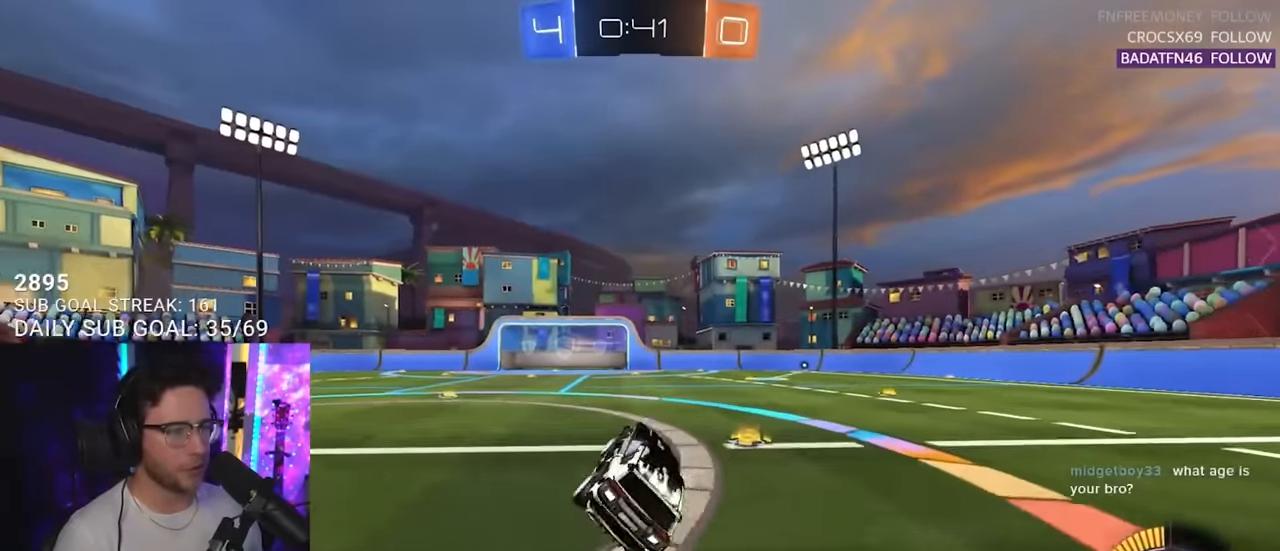
{"buttons": ["R2"], "left_stick": "center", "right_stick": "center", "events": [[233, "left_stick", "center"], [383, "left_stick", "down-left"], [466, "left_stick", "center"]]}